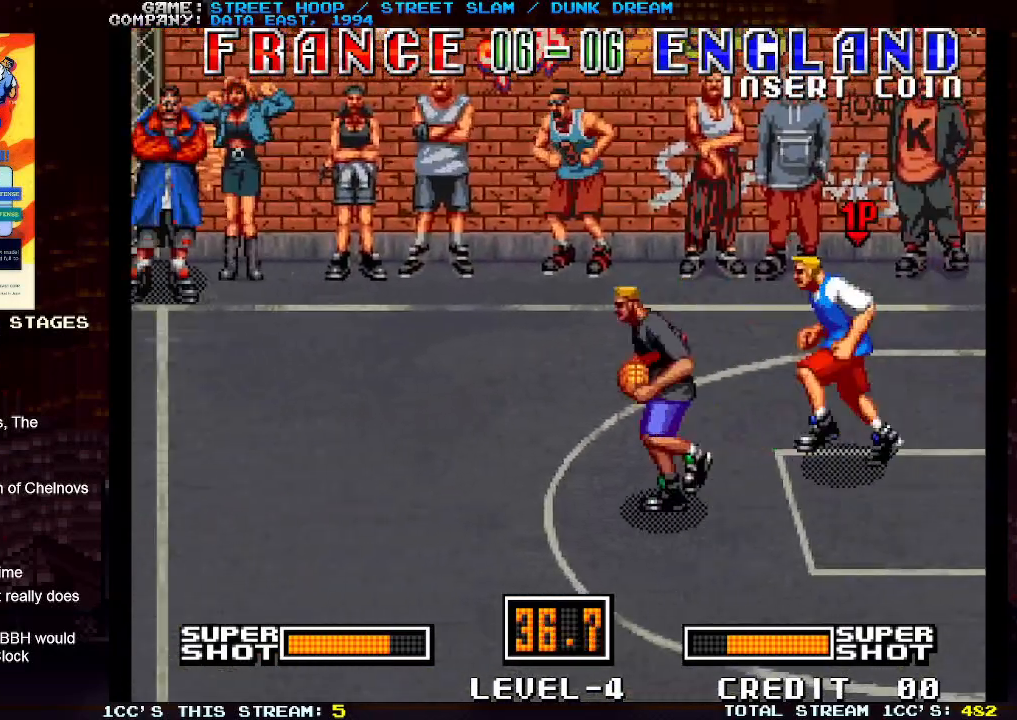
Gameplay with a controller (arcade stick); each line is a JSON object with the inputs held at the frame after it. "events" lists button and stick changes between this image and that frame as [ms after this image, input, new state], when the widget could be followed in between. Not read: L3 R3.
{"buttons": [], "left_stick": "left", "events": []}
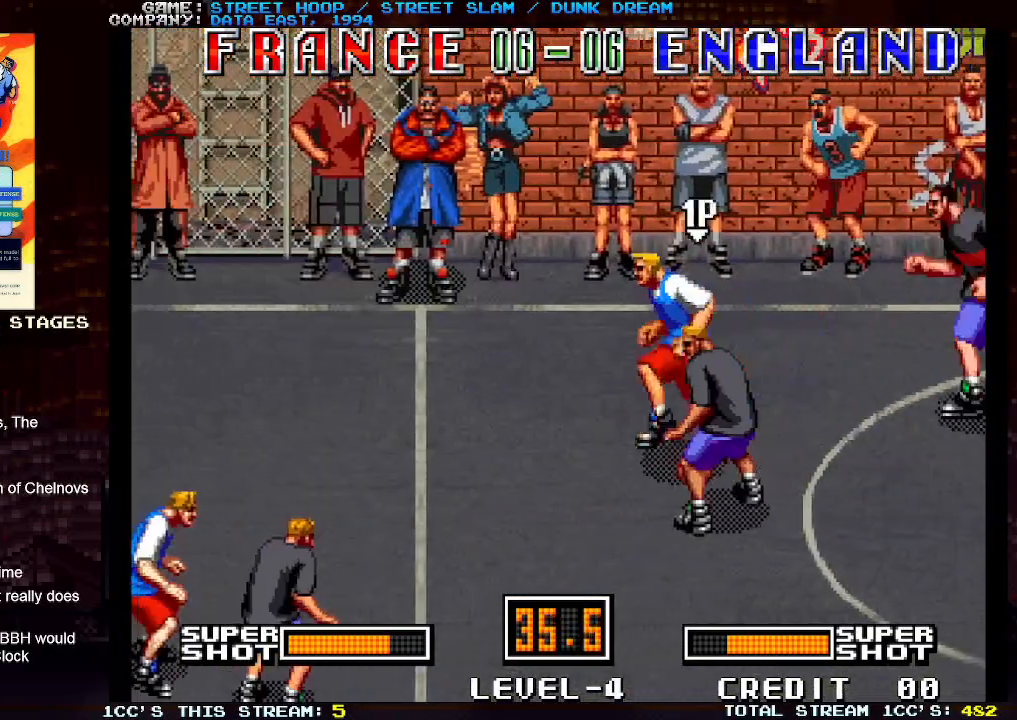
{"buttons": [], "left_stick": "up-right", "events": [[117, "left_stick", "down-left"], [250, "left_stick", "down-right"], [383, "TRIANGLE", "down"], [383, "left_stick", "up-right"], [483, "TRIANGLE", "up"]]}
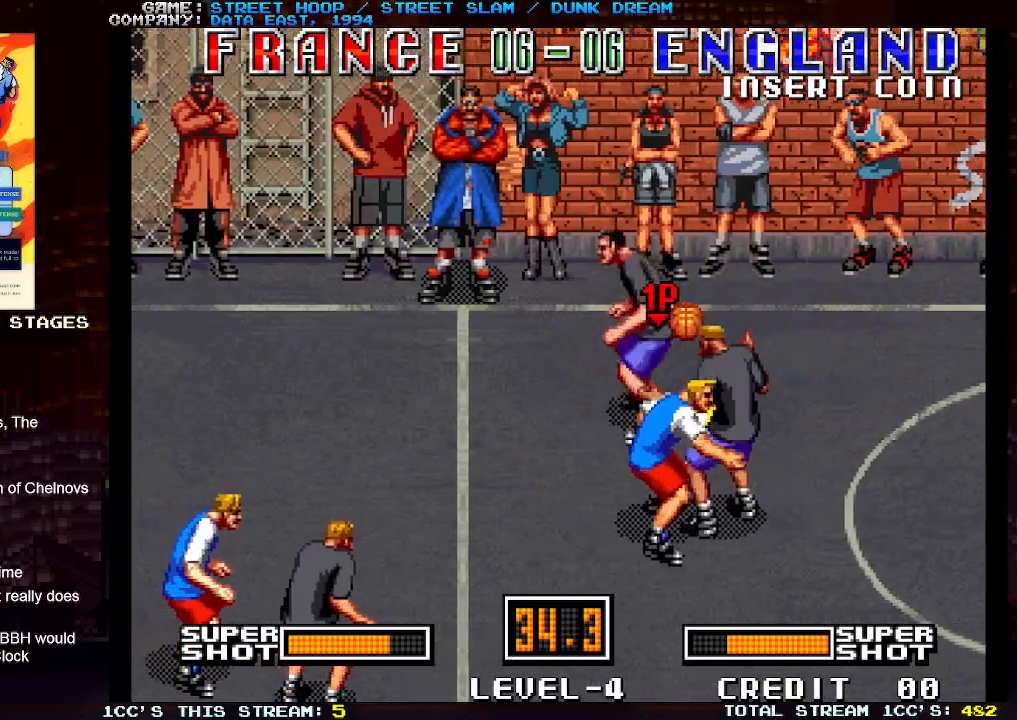
{"buttons": [], "left_stick": "right", "events": [[150, "left_stick", "center"], [233, "left_stick", "left"], [367, "left_stick", "right"]]}
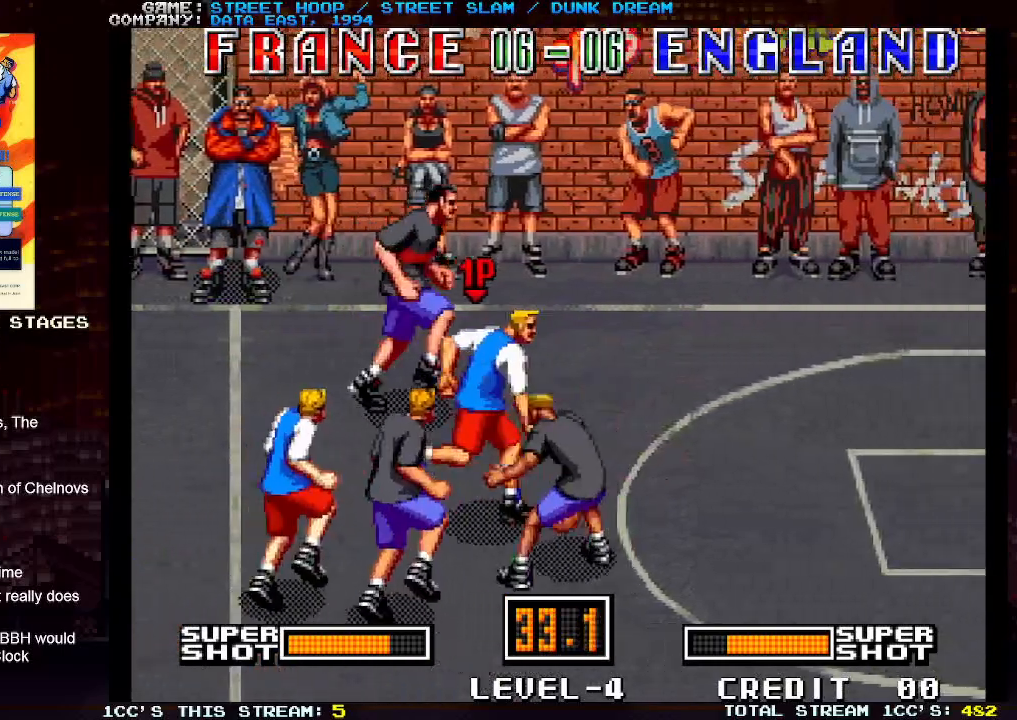
{"buttons": [], "left_stick": "right", "events": [[50, "left_stick", "up-right"], [200, "left_stick", "right"]]}
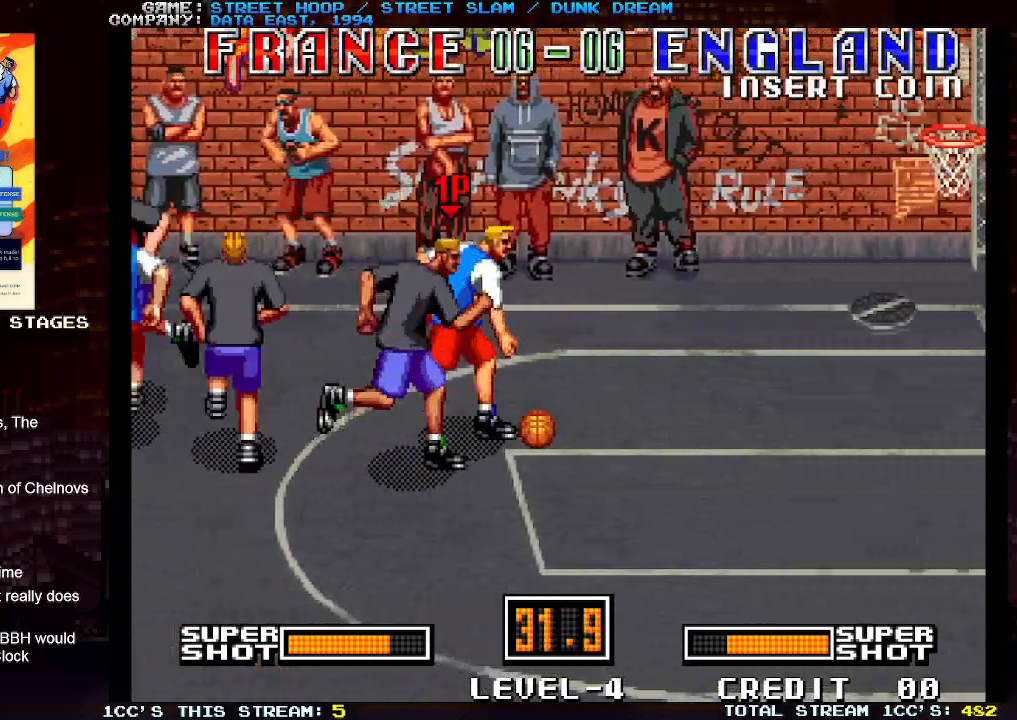
{"buttons": ["SQUARE"], "left_stick": "right", "events": [[133, "left_stick", "down-right"], [267, "left_stick", "right"], [283, "SQUARE", "down"]]}
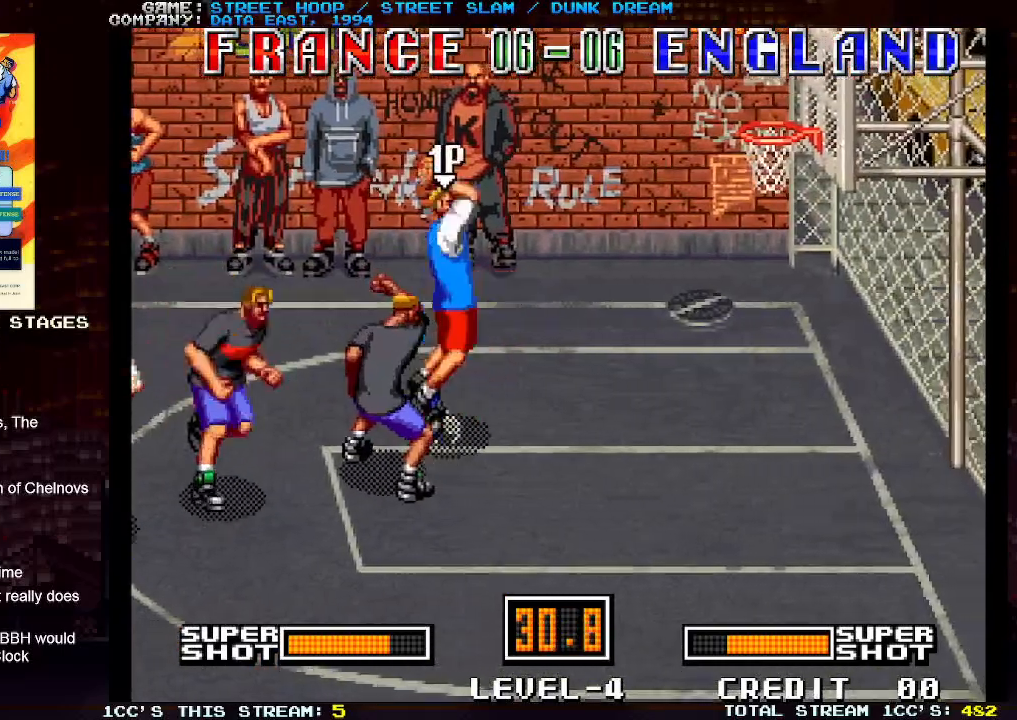
{"buttons": [], "left_stick": "right", "events": [[183, "SQUARE", "up"], [300, "SQUARE", "down"], [383, "SQUARE", "up"]]}
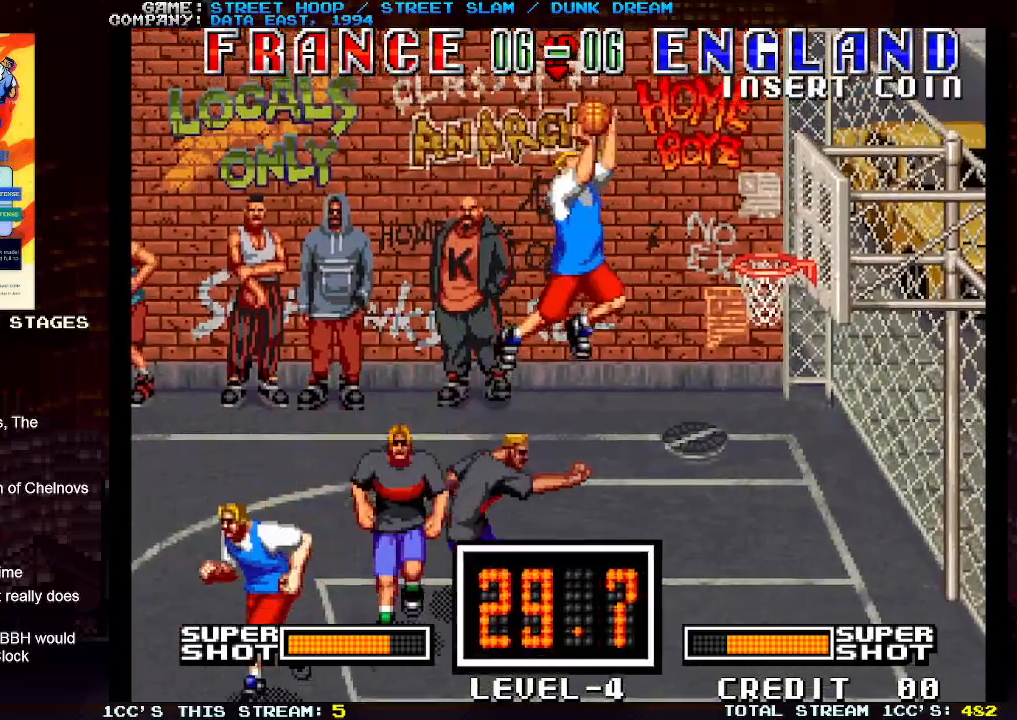
{"buttons": [], "left_stick": "center", "events": [[283, "left_stick", "center"]]}
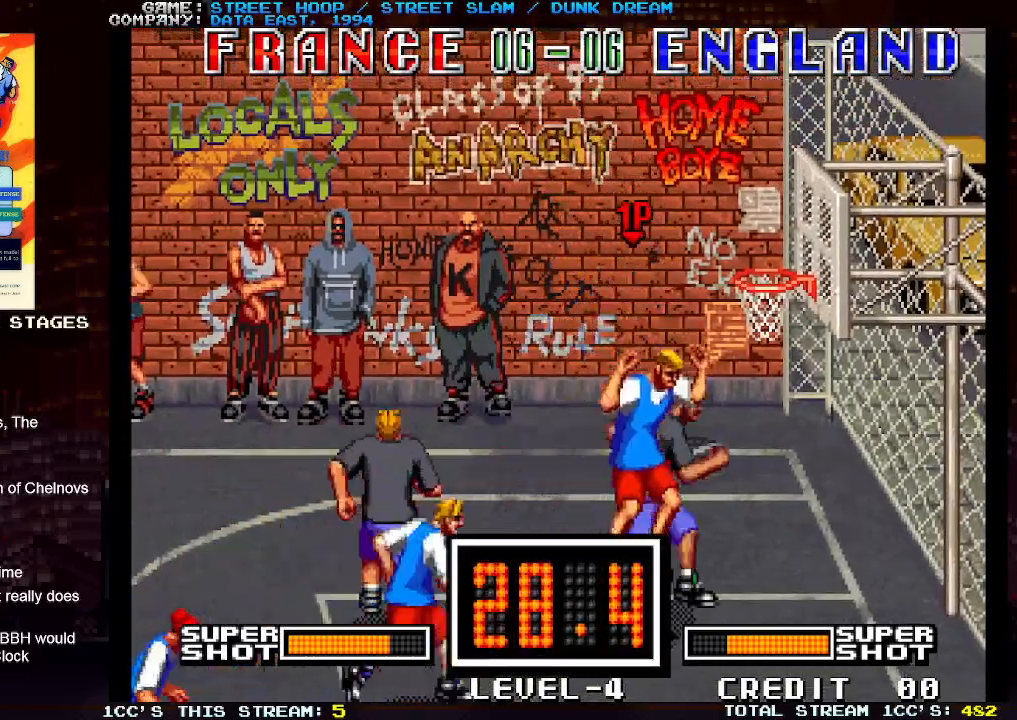
{"buttons": [], "left_stick": "center", "events": []}
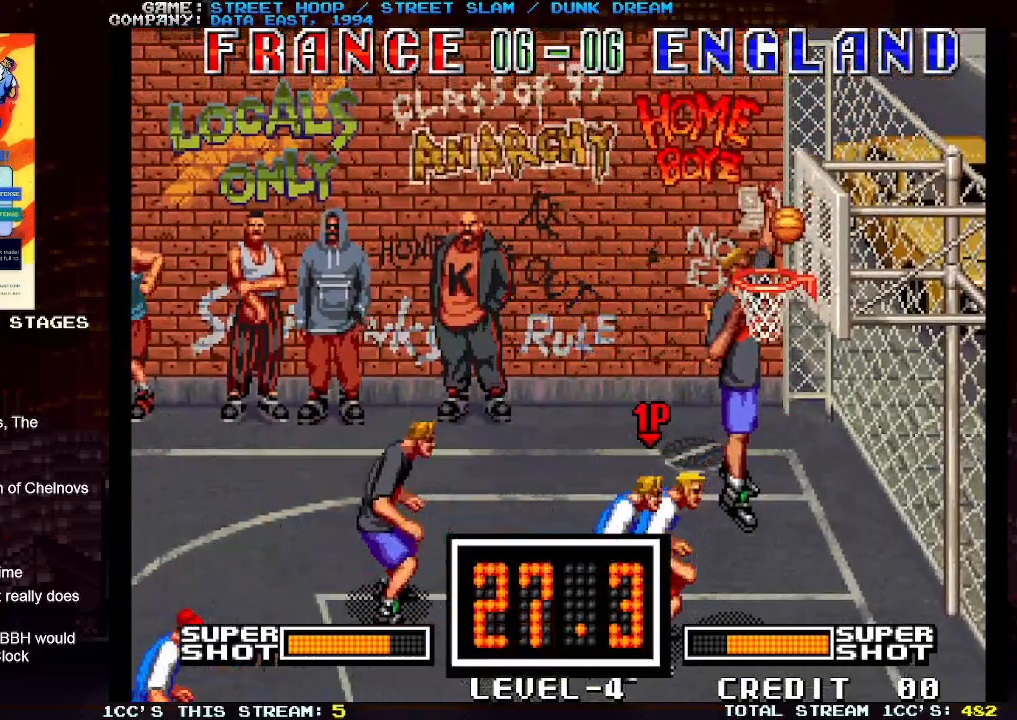
{"buttons": [], "left_stick": "center", "events": []}
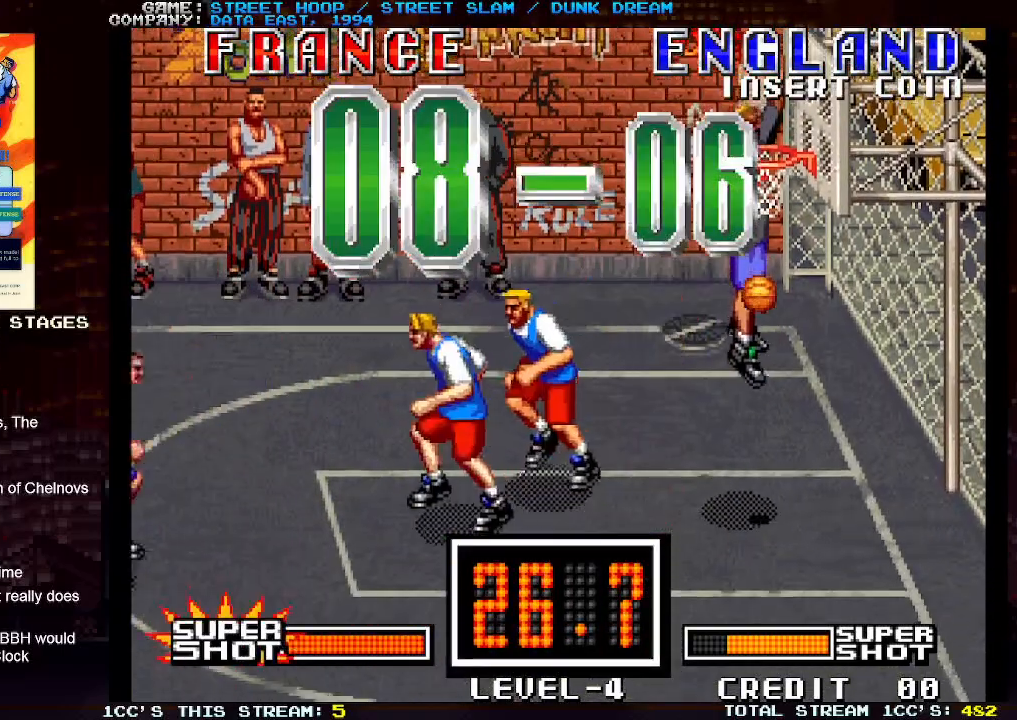
{"buttons": [], "left_stick": "center", "events": []}
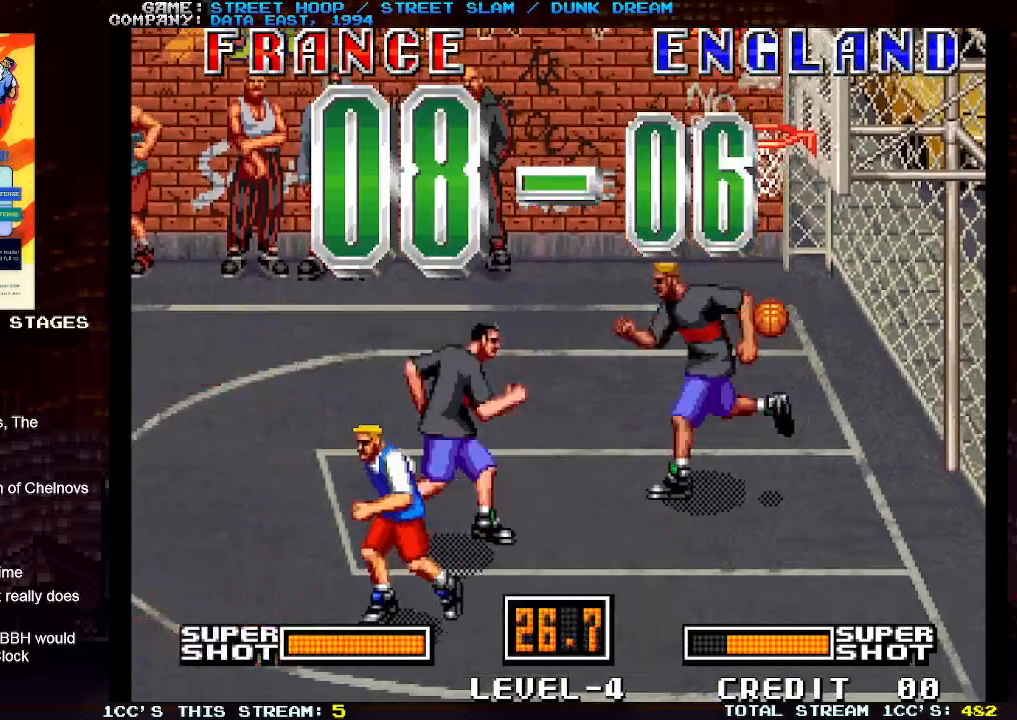
{"buttons": [], "left_stick": "center", "events": []}
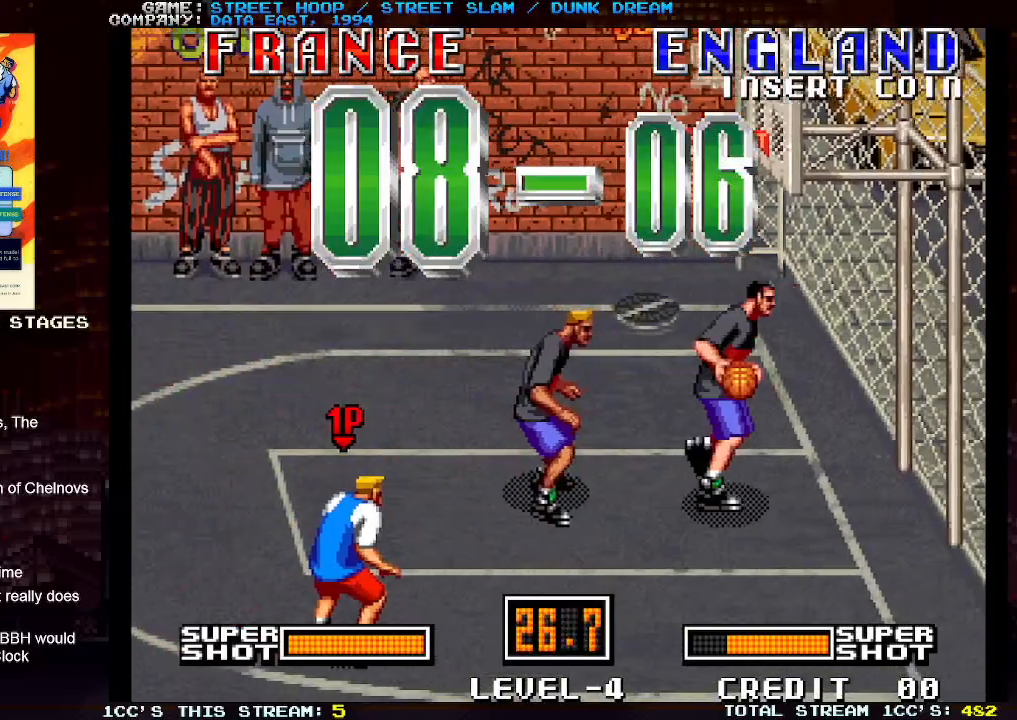
{"buttons": [], "left_stick": "center", "events": []}
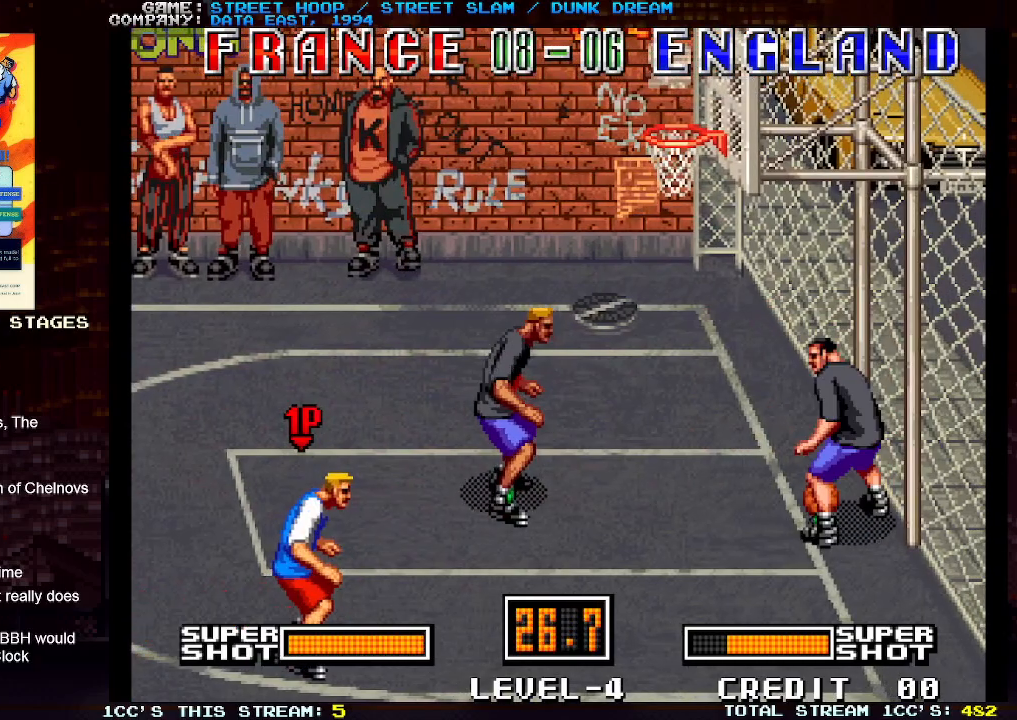
{"buttons": [], "left_stick": "up-left", "events": [[50, "left_stick", "up-left"]]}
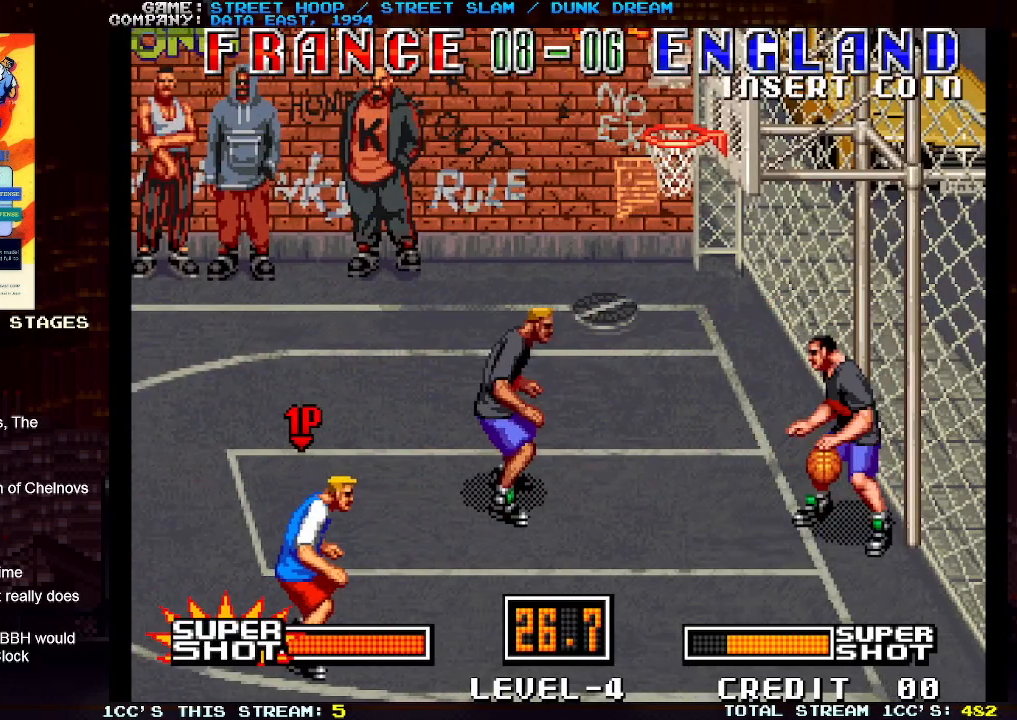
{"buttons": [], "left_stick": "up-left", "events": []}
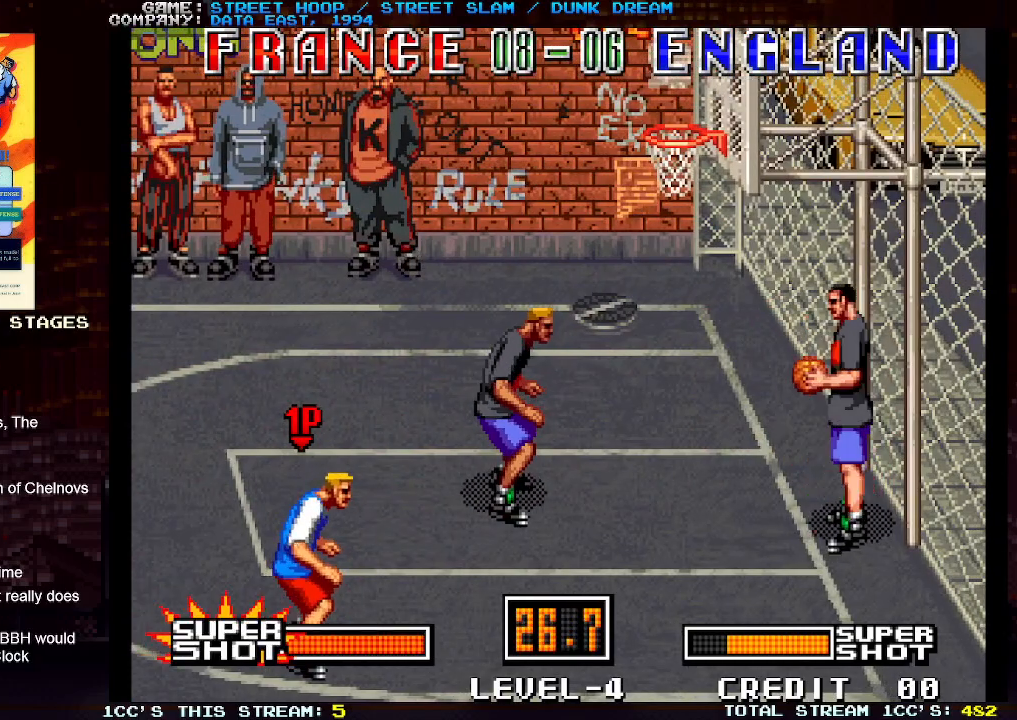
{"buttons": [], "left_stick": "up-left", "events": []}
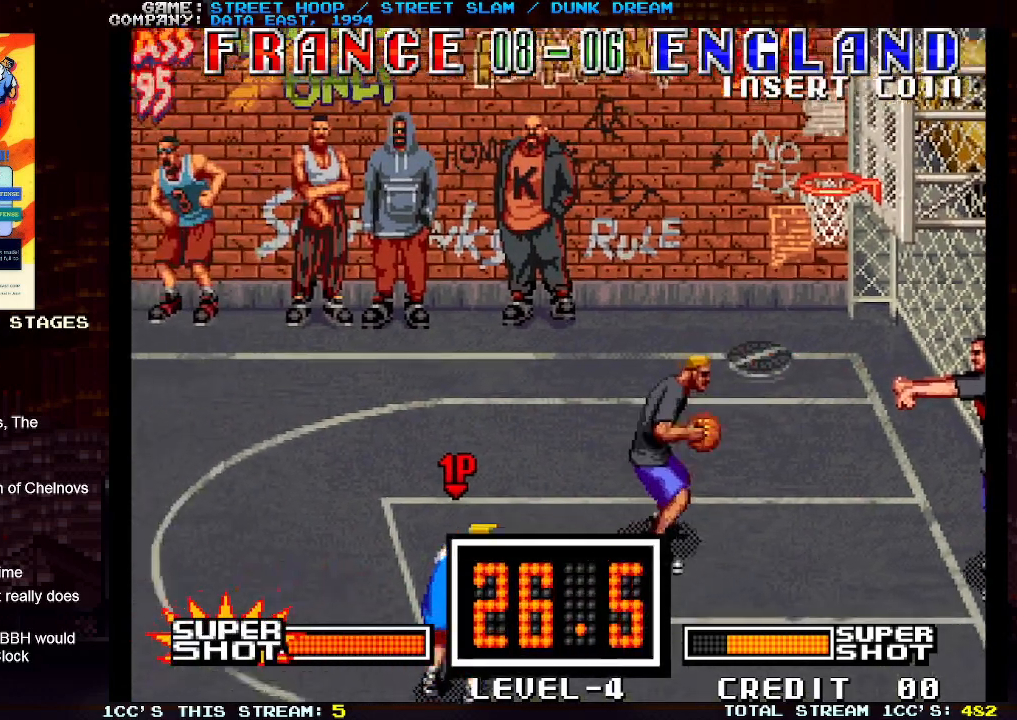
{"buttons": ["TRIANGLE"], "left_stick": "up-right", "events": [[333, "left_stick", "up-right"], [433, "TRIANGLE", "down"]]}
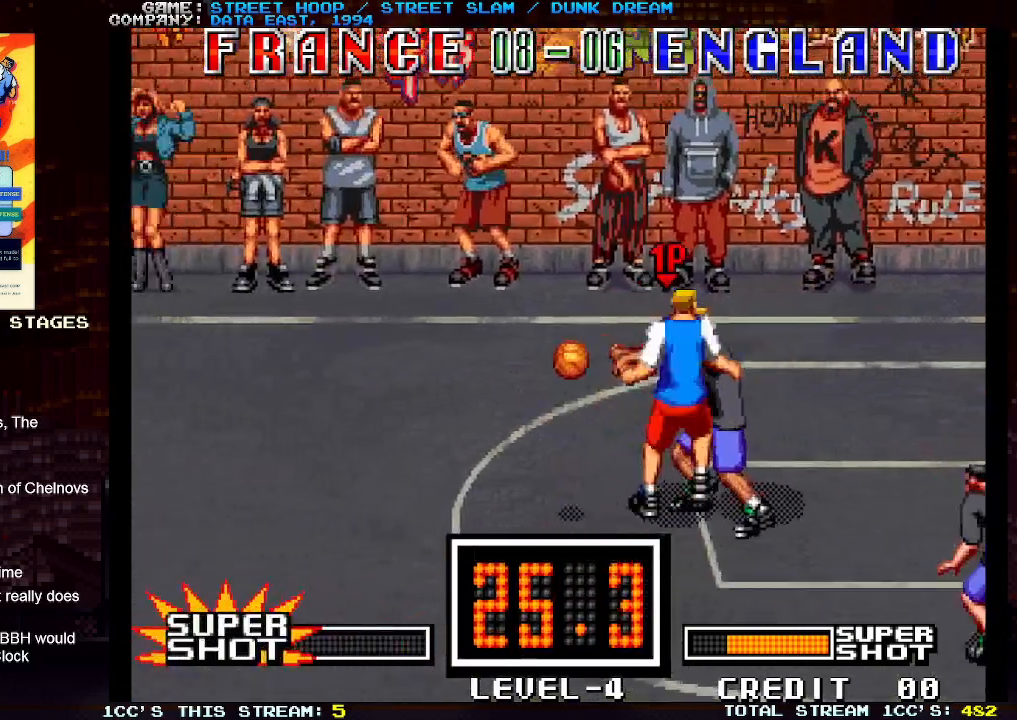
{"buttons": [], "left_stick": "down-left", "events": [[50, "TRIANGLE", "up"], [217, "left_stick", "left"], [483, "left_stick", "down-left"]]}
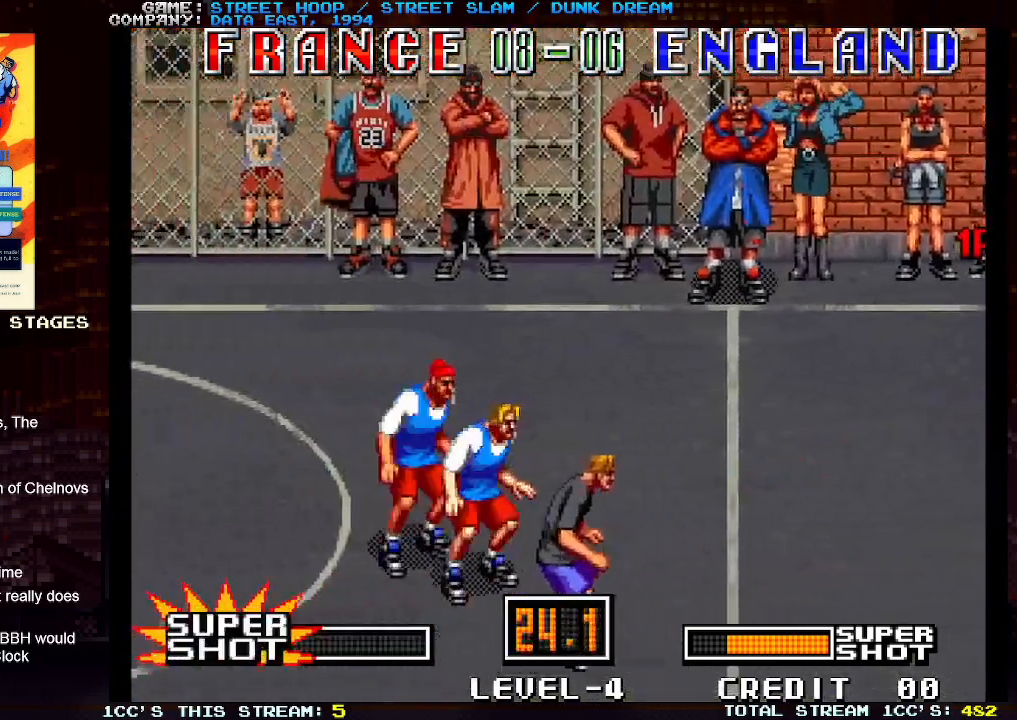
{"buttons": [], "left_stick": "left", "events": [[183, "left_stick", "down-right"], [250, "TRIANGLE", "down"], [350, "TRIANGLE", "up"], [400, "left_stick", "left"]]}
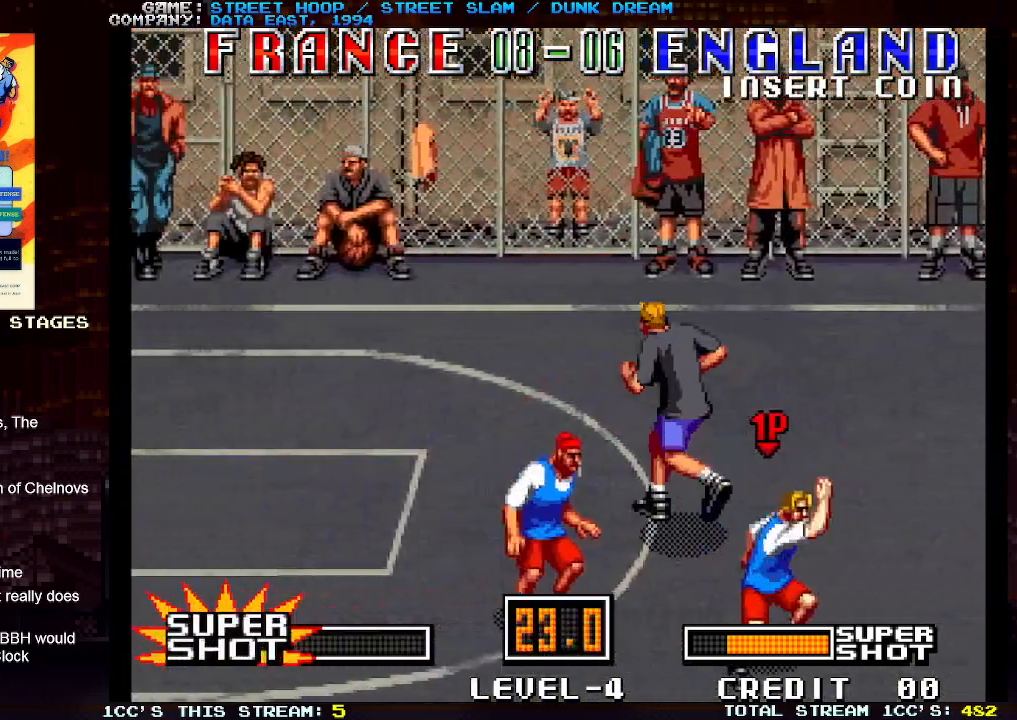
{"buttons": [], "left_stick": "left", "events": []}
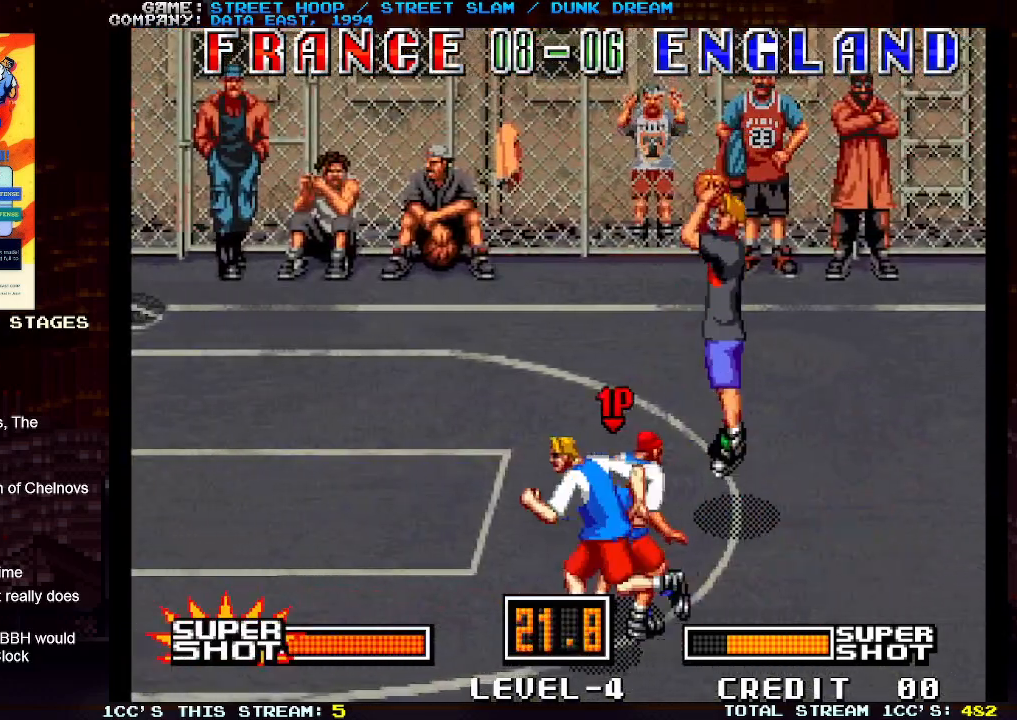
{"buttons": [], "left_stick": "left", "events": [[33, "left_stick", "up-left"], [250, "left_stick", "left"]]}
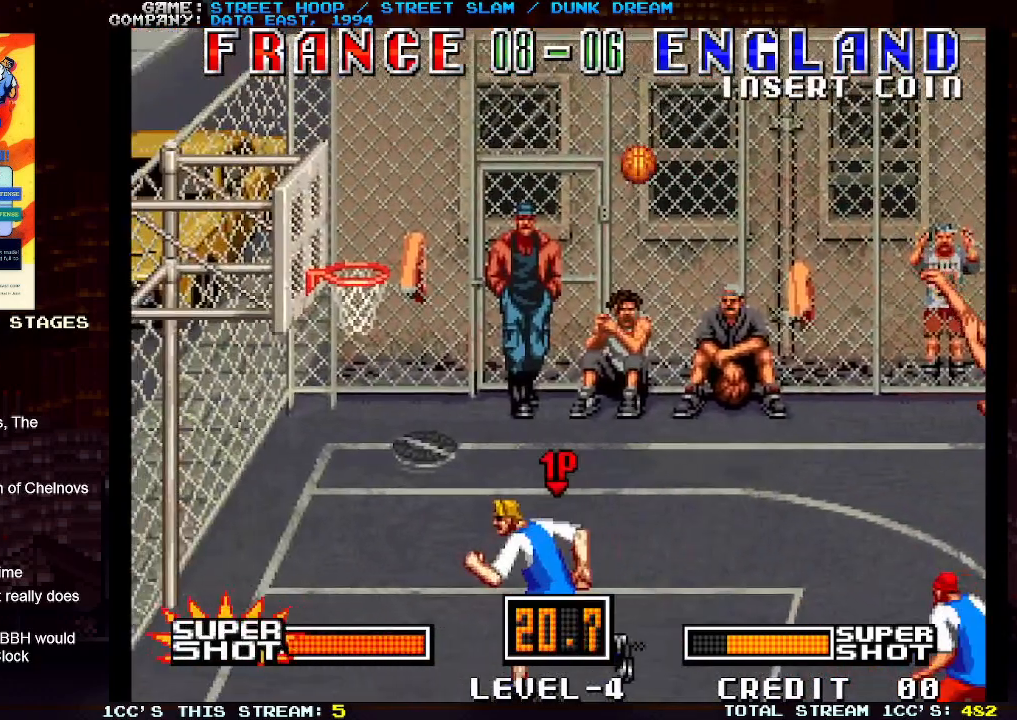
{"buttons": [], "left_stick": "up-left", "events": [[67, "left_stick", "up-left"], [283, "SQUARE", "down"], [417, "SQUARE", "up"]]}
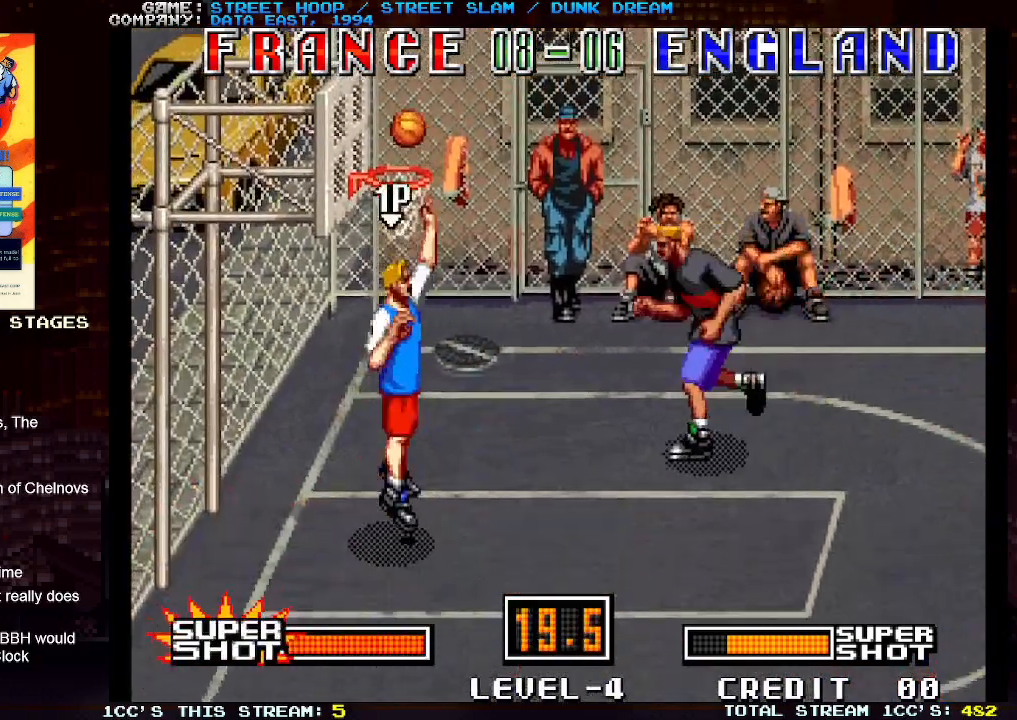
{"buttons": [], "left_stick": "center", "events": [[17, "left_stick", "center"]]}
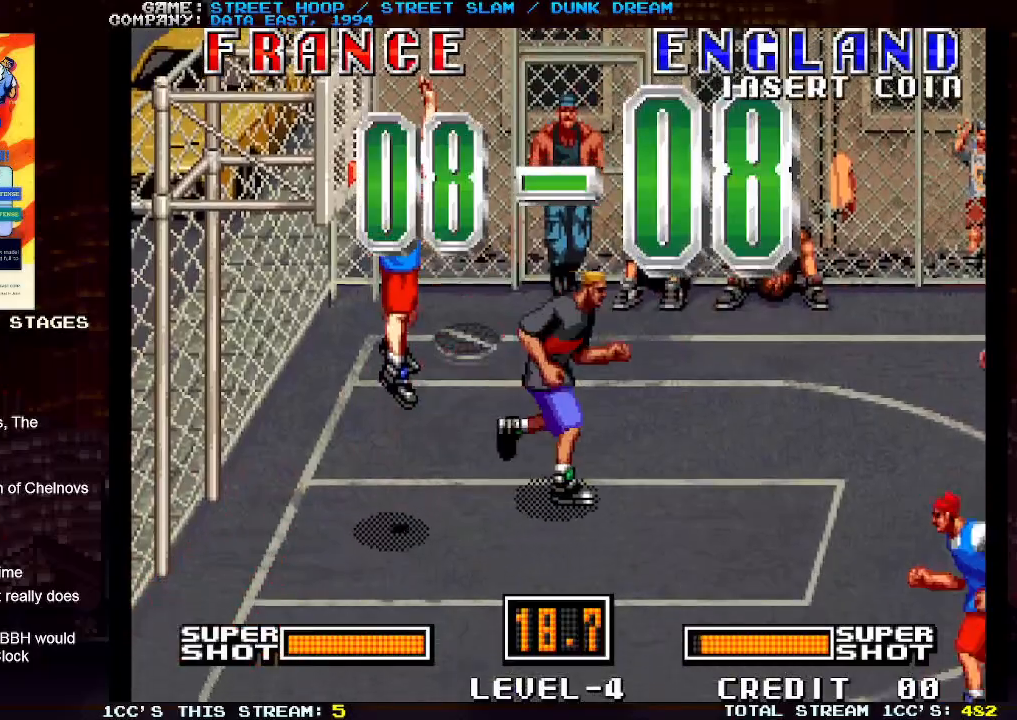
{"buttons": [], "left_stick": "right", "events": [[500, "left_stick", "right"]]}
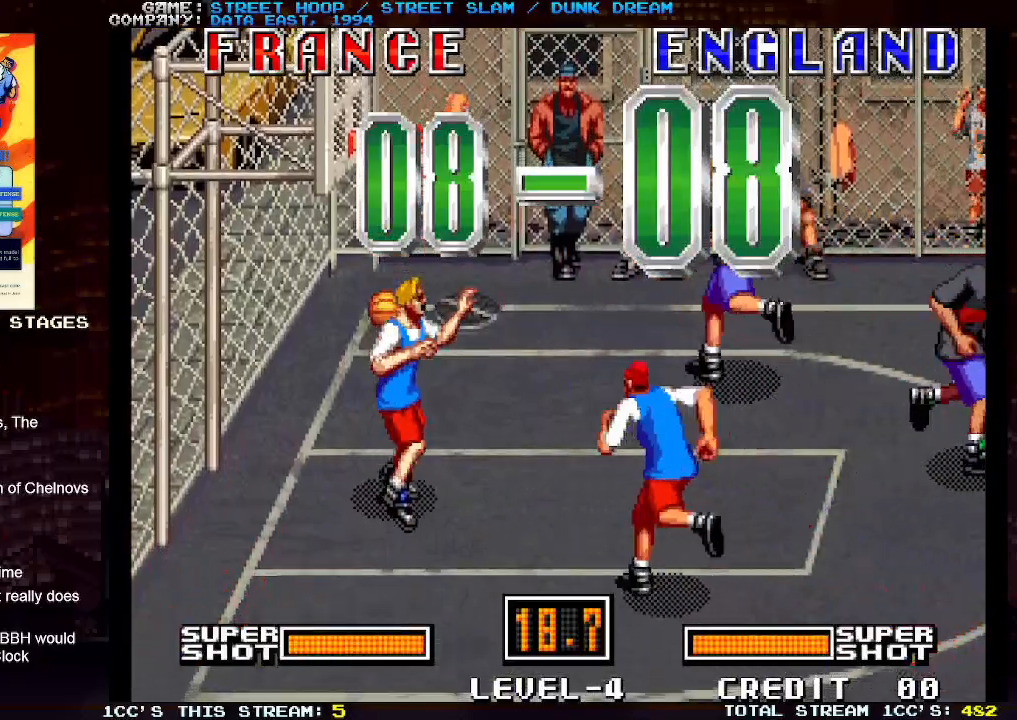
{"buttons": [], "left_stick": "down-right", "events": [[150, "left_stick", "down-right"]]}
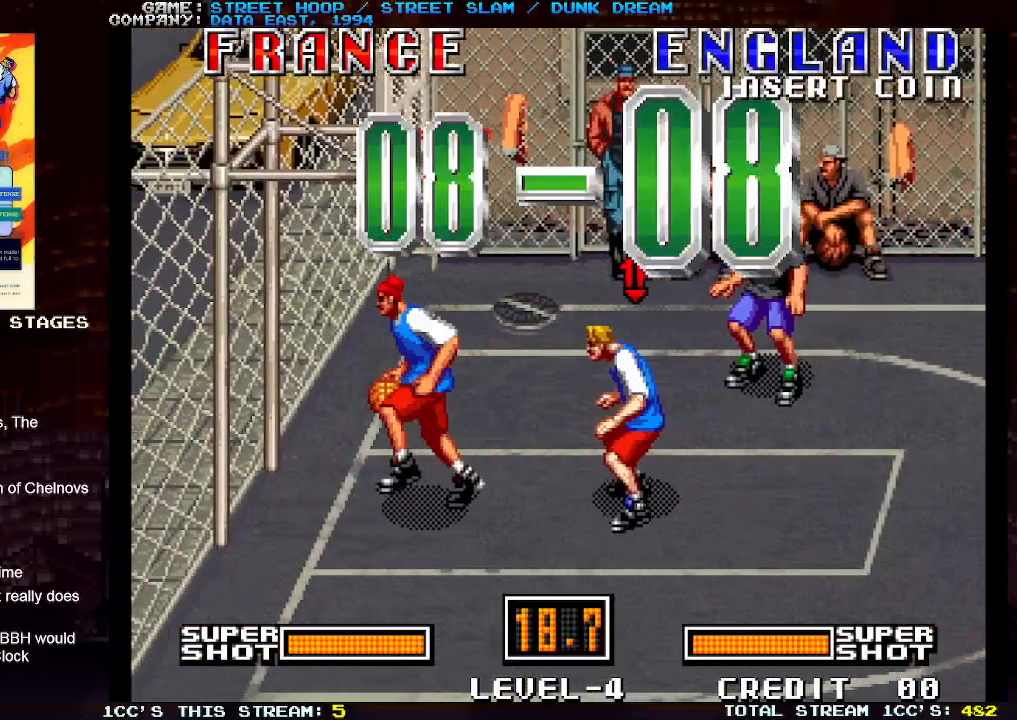
{"buttons": [], "left_stick": "down-right", "events": []}
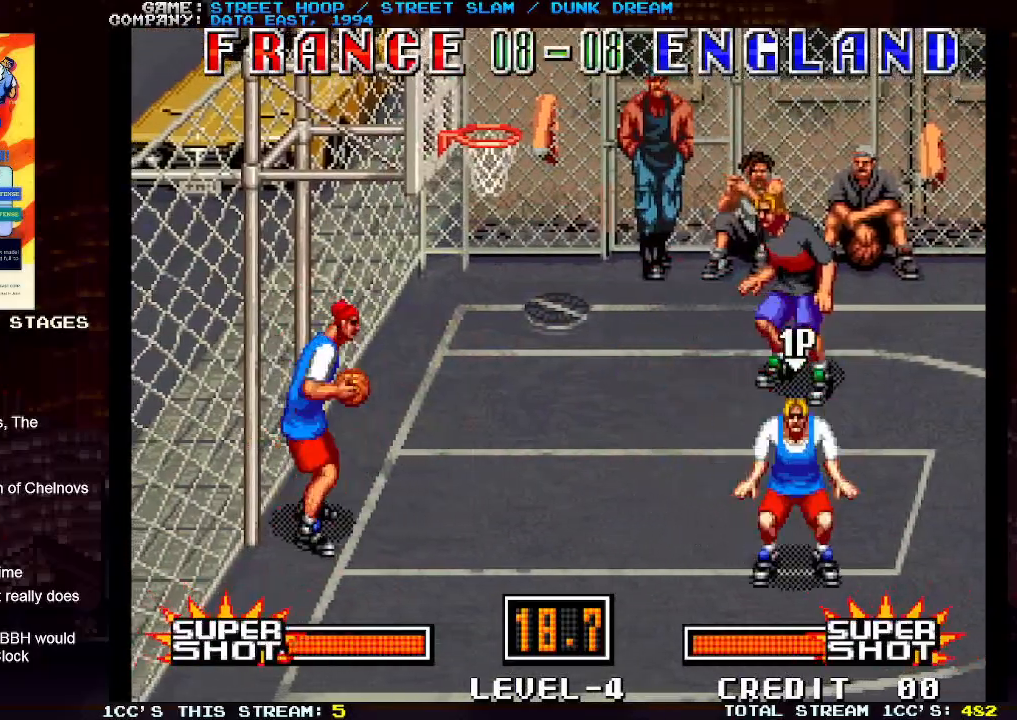
{"buttons": [], "left_stick": "down-right", "events": []}
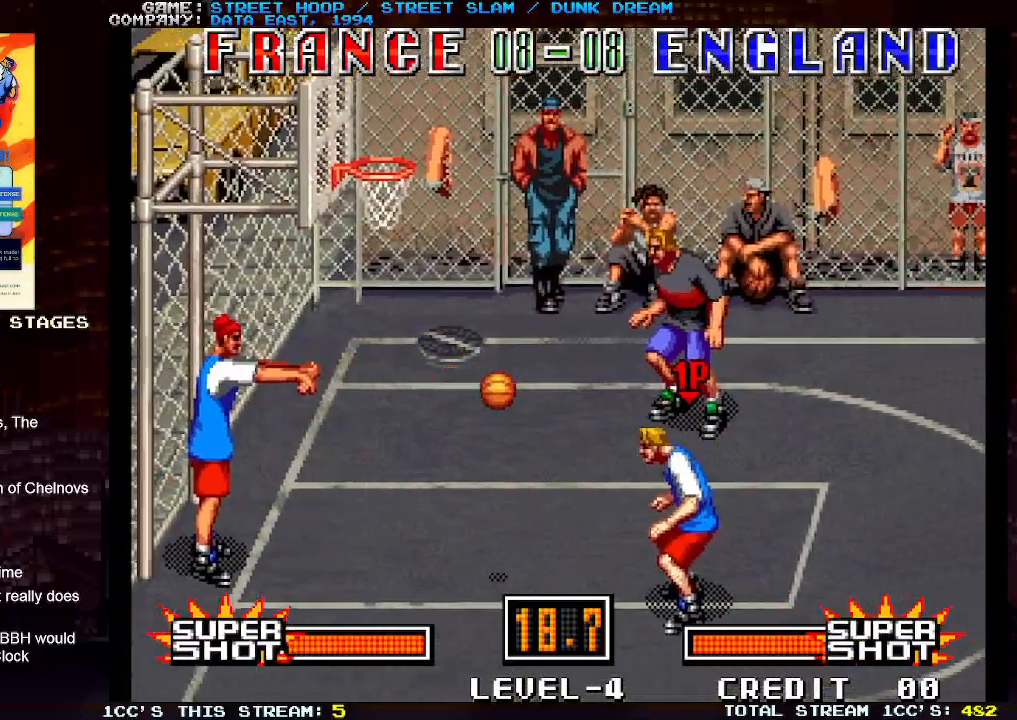
{"buttons": [], "left_stick": "down-left", "events": [[467, "left_stick", "down-left"]]}
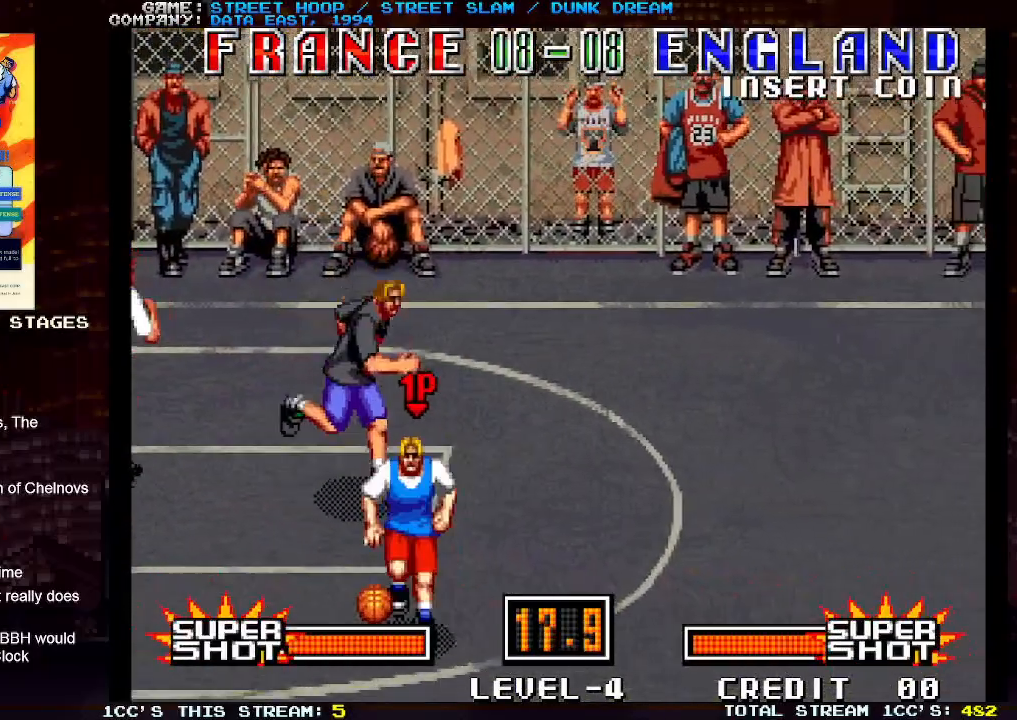
{"buttons": [], "left_stick": "left", "events": [[483, "left_stick", "left"]]}
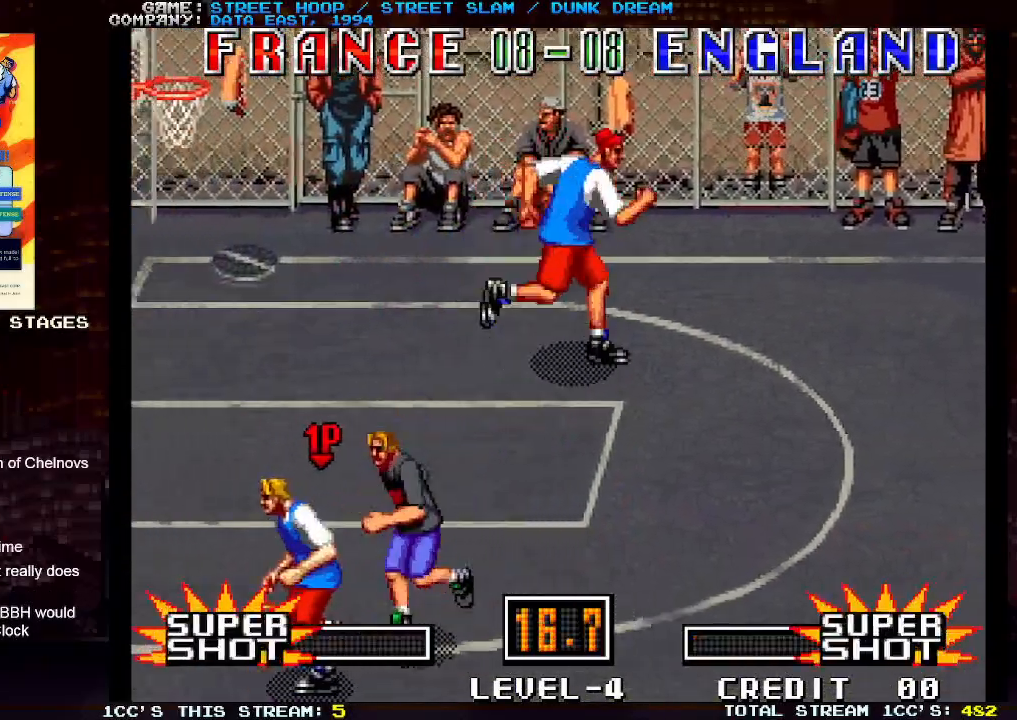
{"buttons": ["TRIANGLE"], "left_stick": "left", "events": [[233, "TRIANGLE", "down"], [317, "TRIANGLE", "up"], [400, "TRIANGLE", "down"]]}